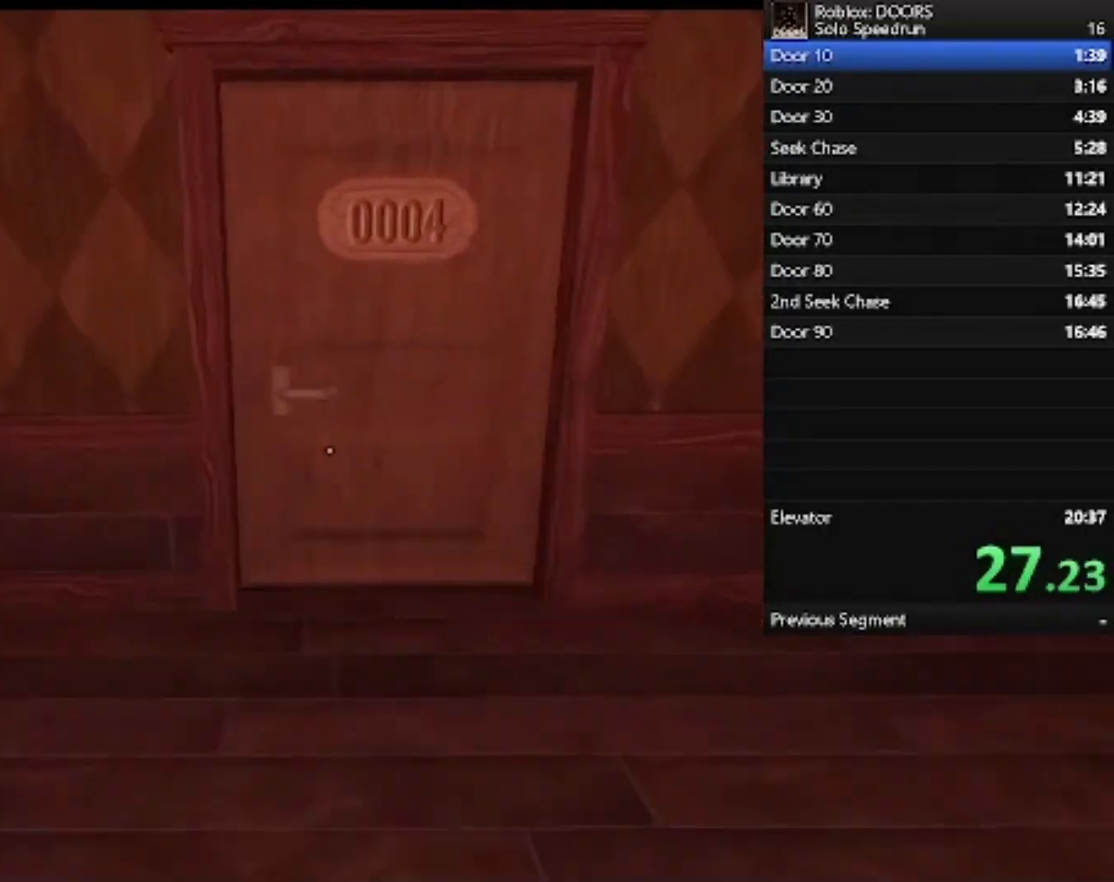
Gameplay with keyboard and mouse; each line is a JSON object with the keys and mouse buttons held at the frame after it. "events" lists presses ("down") and releases ("up") of "1", "2", "3", "4", "5", "a", "alt", "c", "caps_lock", "ctrl", "d", "e", "f", "g", "q", "r", "s", "shift", "space", "t", "tab", "v", "w", "x", "z", "mouse_left", "mouse_wheel" and "mouse_right" between this image and that frame as [ms after this image, input, new state], when the widget could be followed in between. "mouse_left", "mouse_wheel", "mouse_right" = the "left", "wheel", "right" buttons of the "mouse" list. No other keys are recorded. "wheel" means that the mouse wheel is clicked or scrolled. Not read: mouse_move.
{"keys": ["w"], "mouse": [], "events": []}
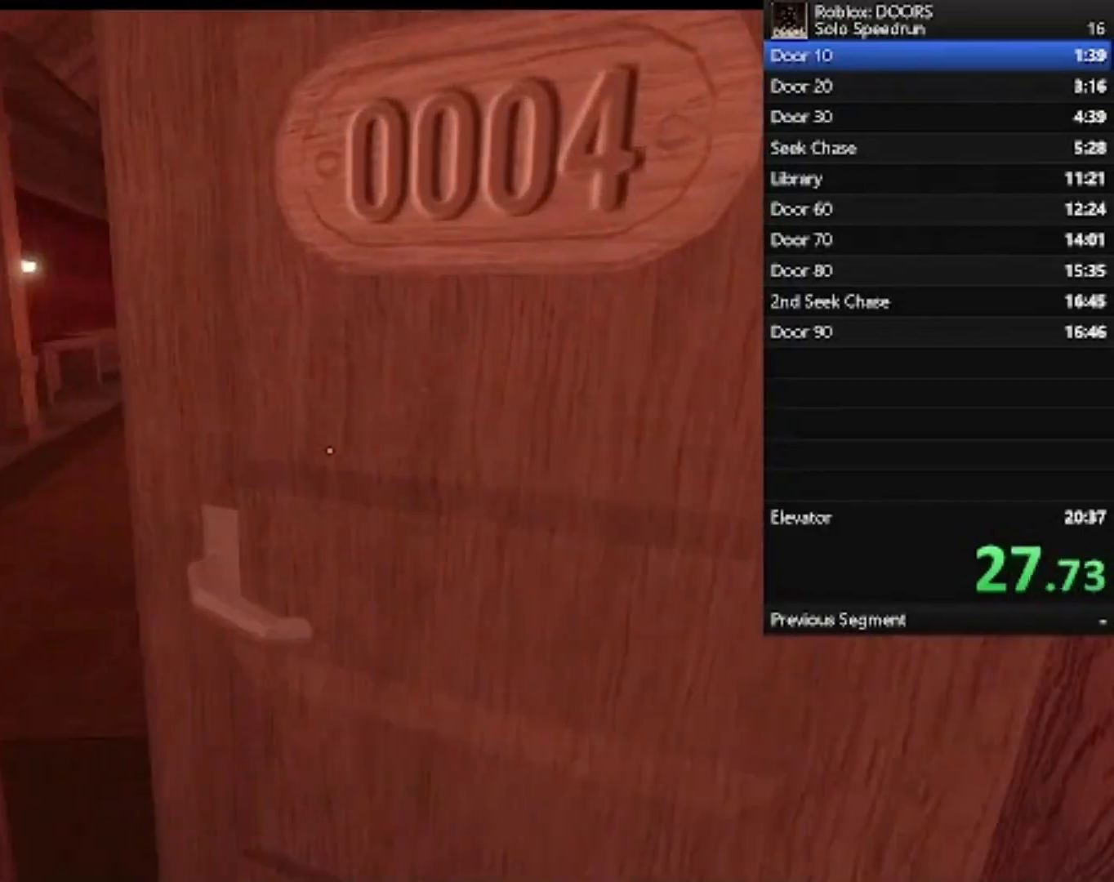
{"keys": ["w"], "mouse": [], "events": []}
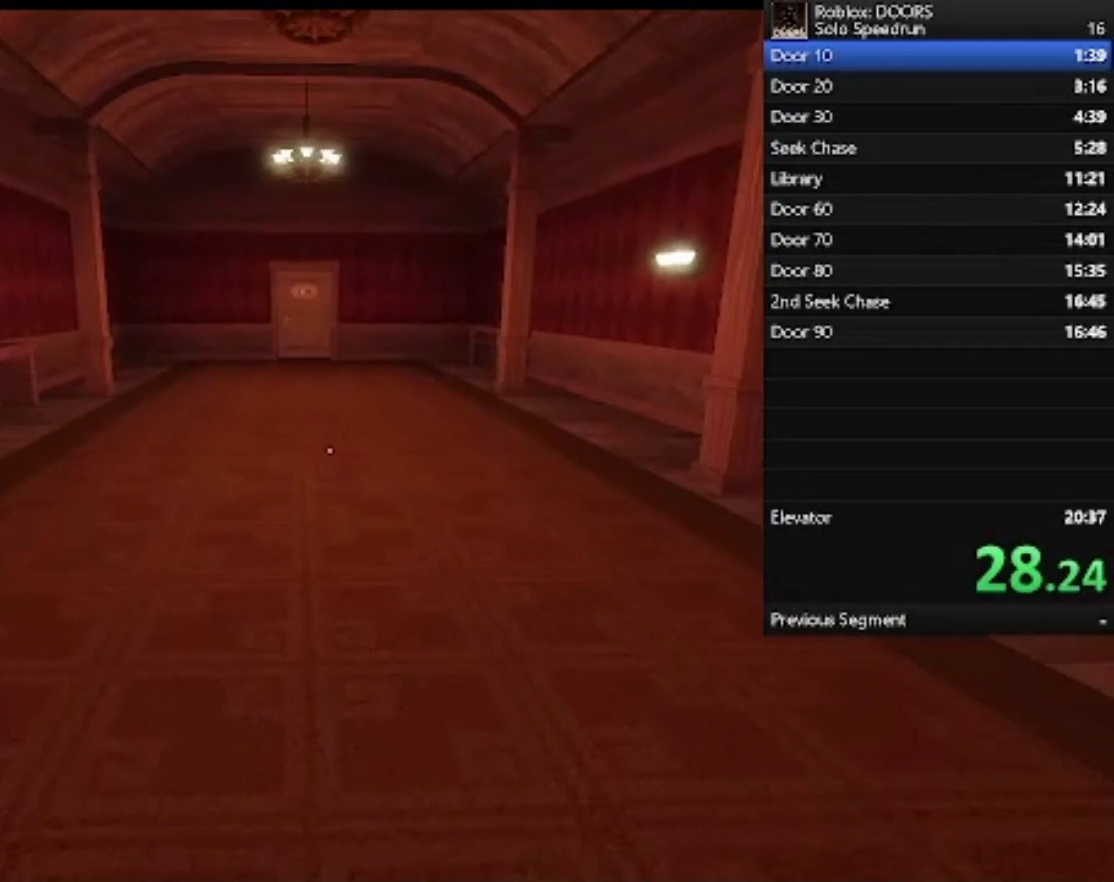
{"keys": ["w"], "mouse": [], "events": []}
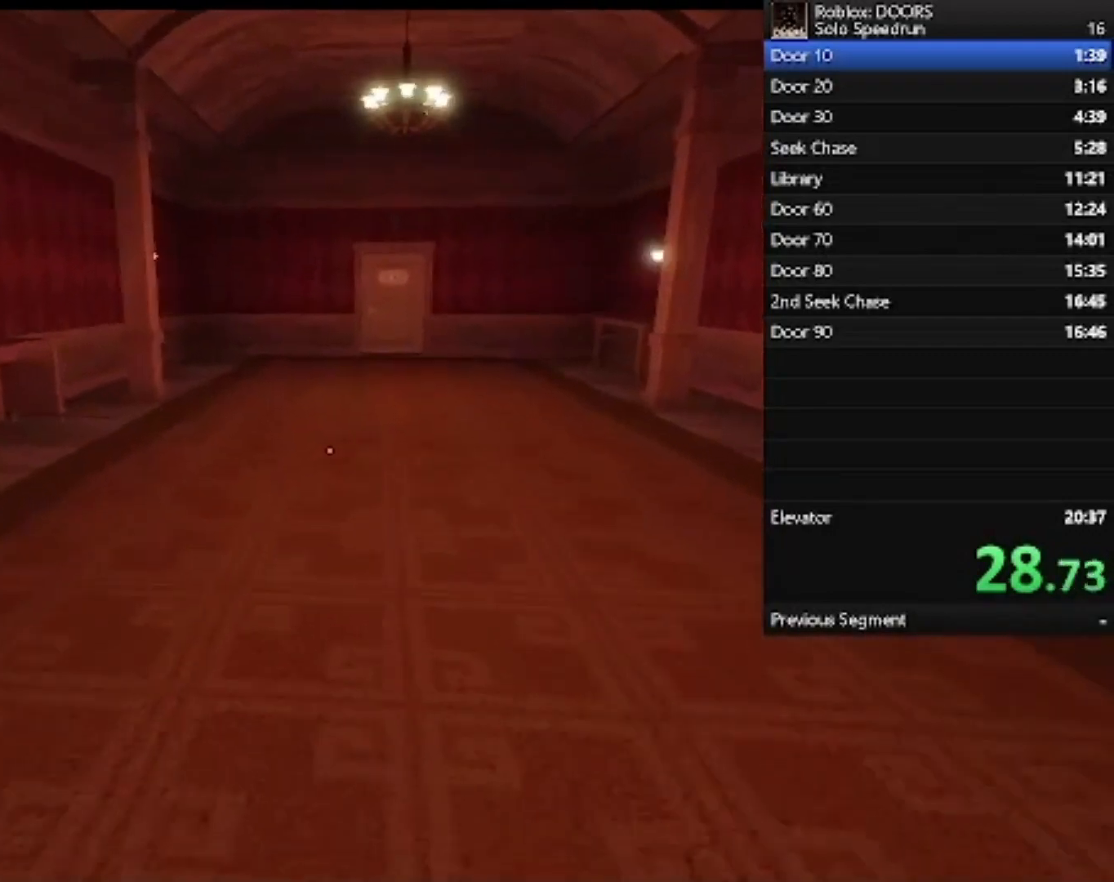
{"keys": ["w"], "mouse": [], "events": [[367, "d", "down"], [500, "d", "up"]]}
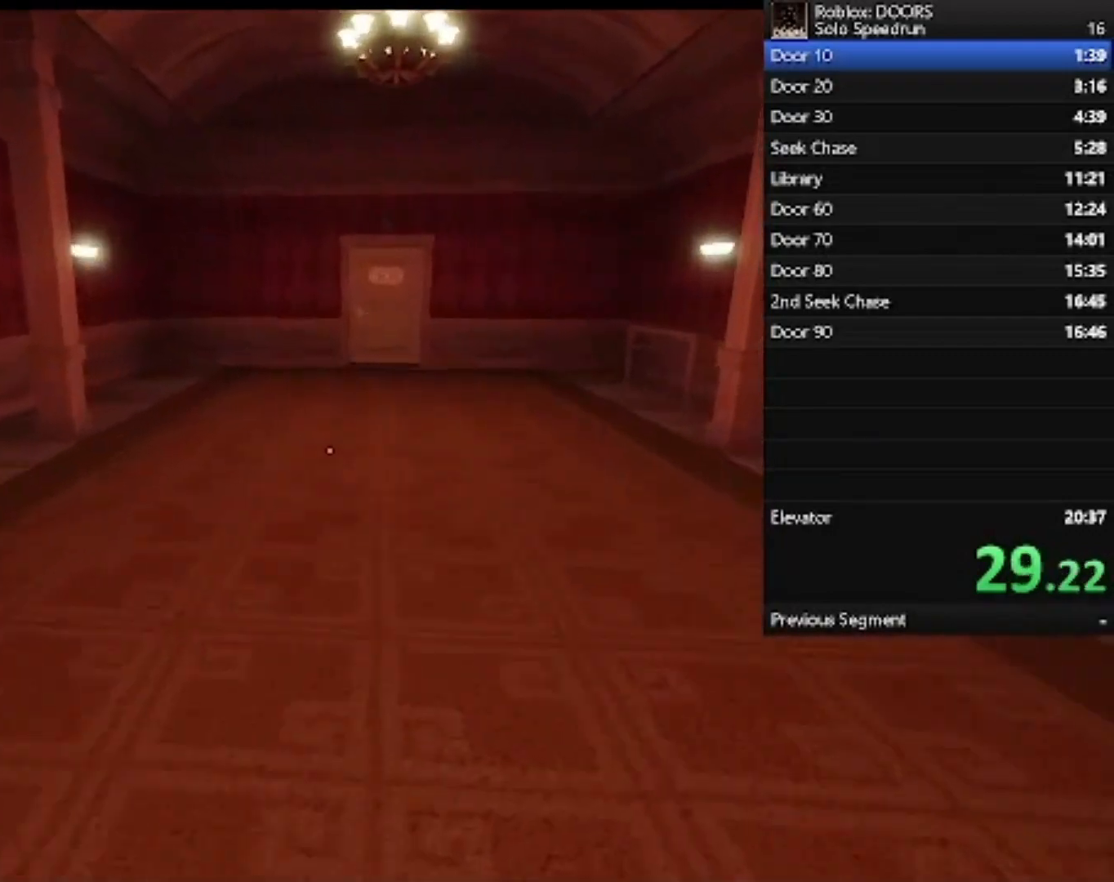
{"keys": ["w"], "mouse": [], "events": []}
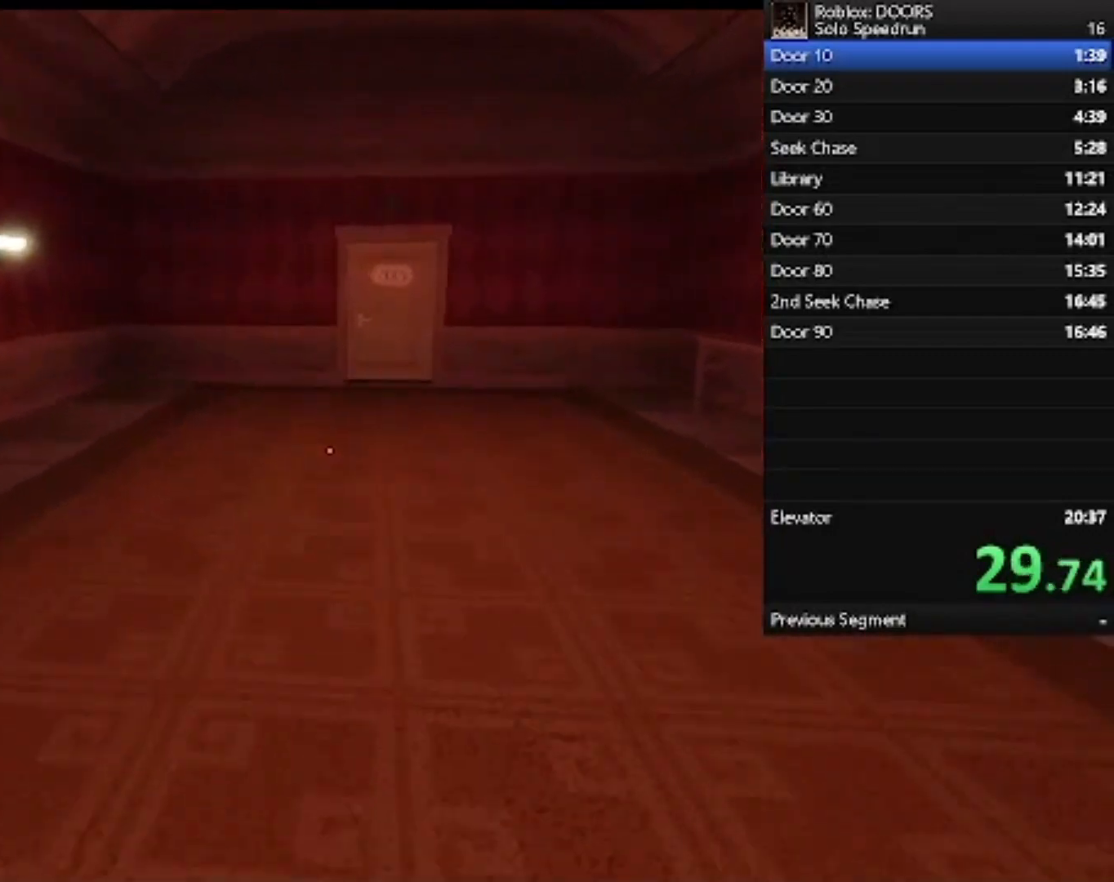
{"keys": ["w"], "mouse": [], "events": []}
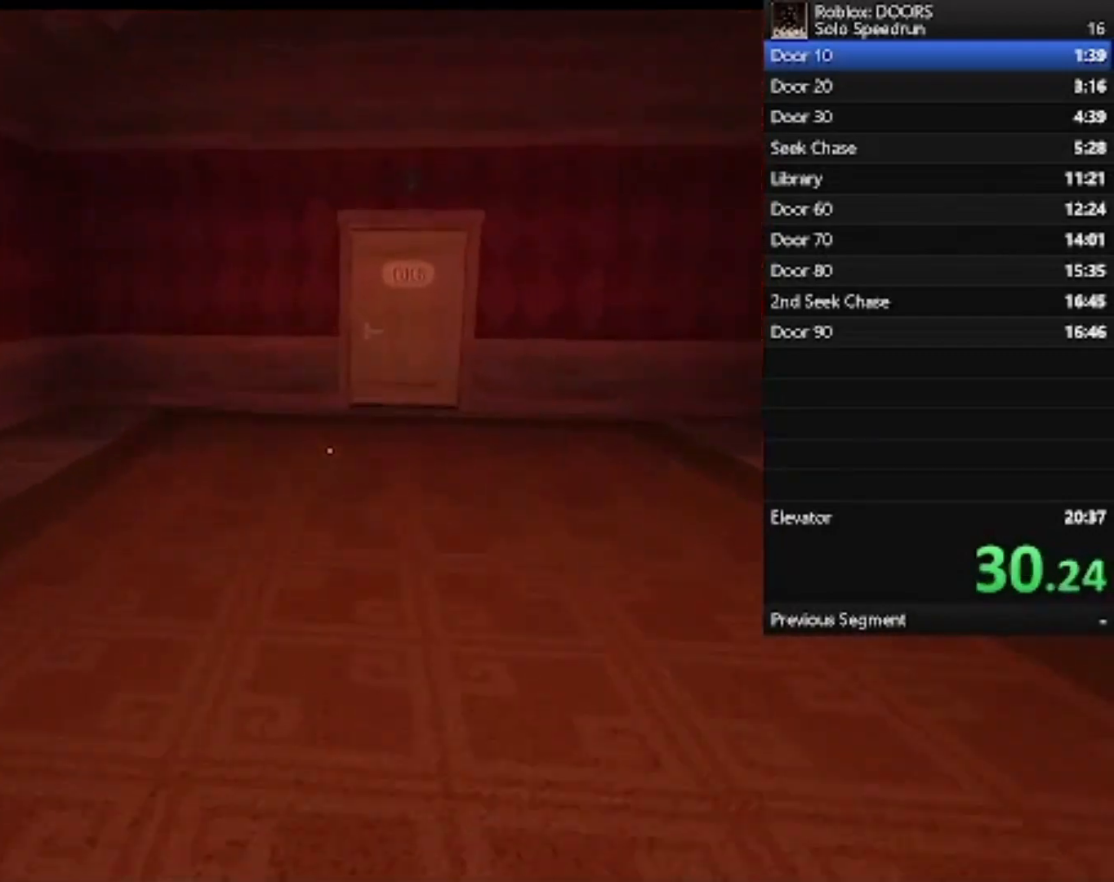
{"keys": ["w"], "mouse": [], "events": []}
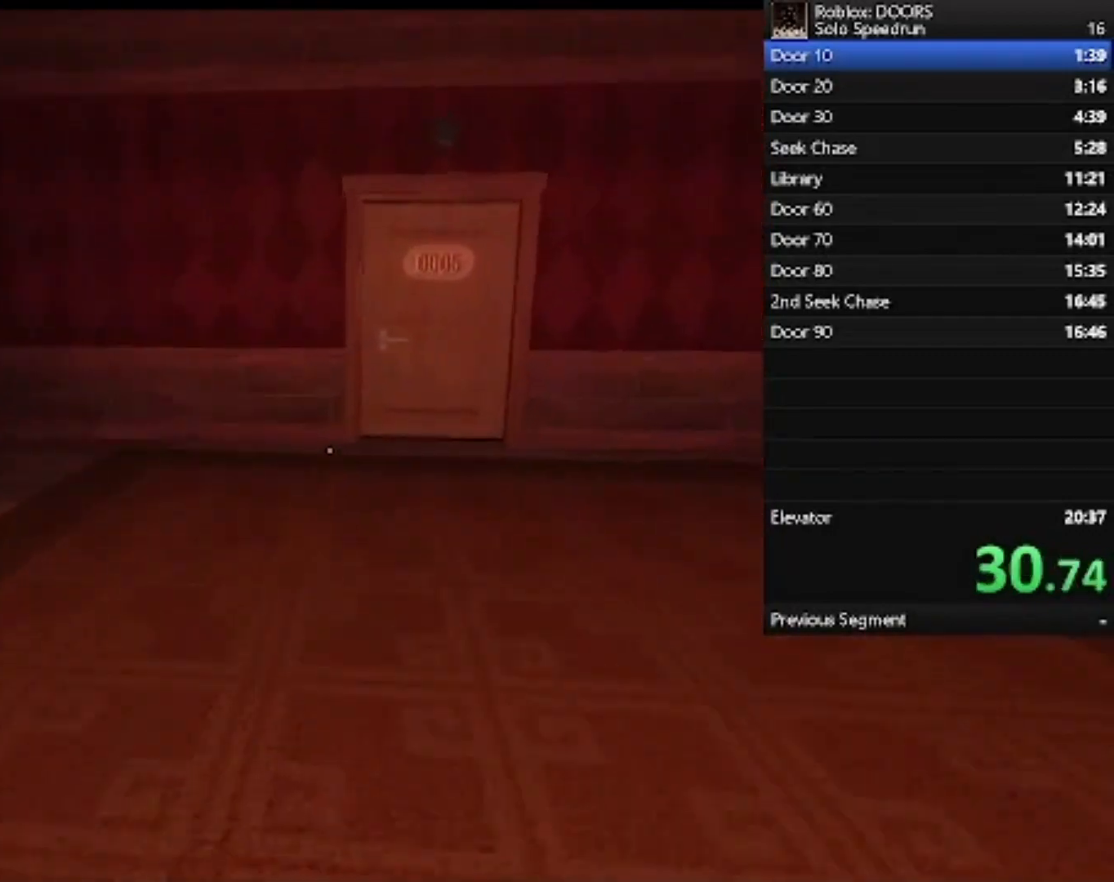
{"keys": ["w"], "mouse": [], "events": [[367, "d", "down"], [467, "d", "up"]]}
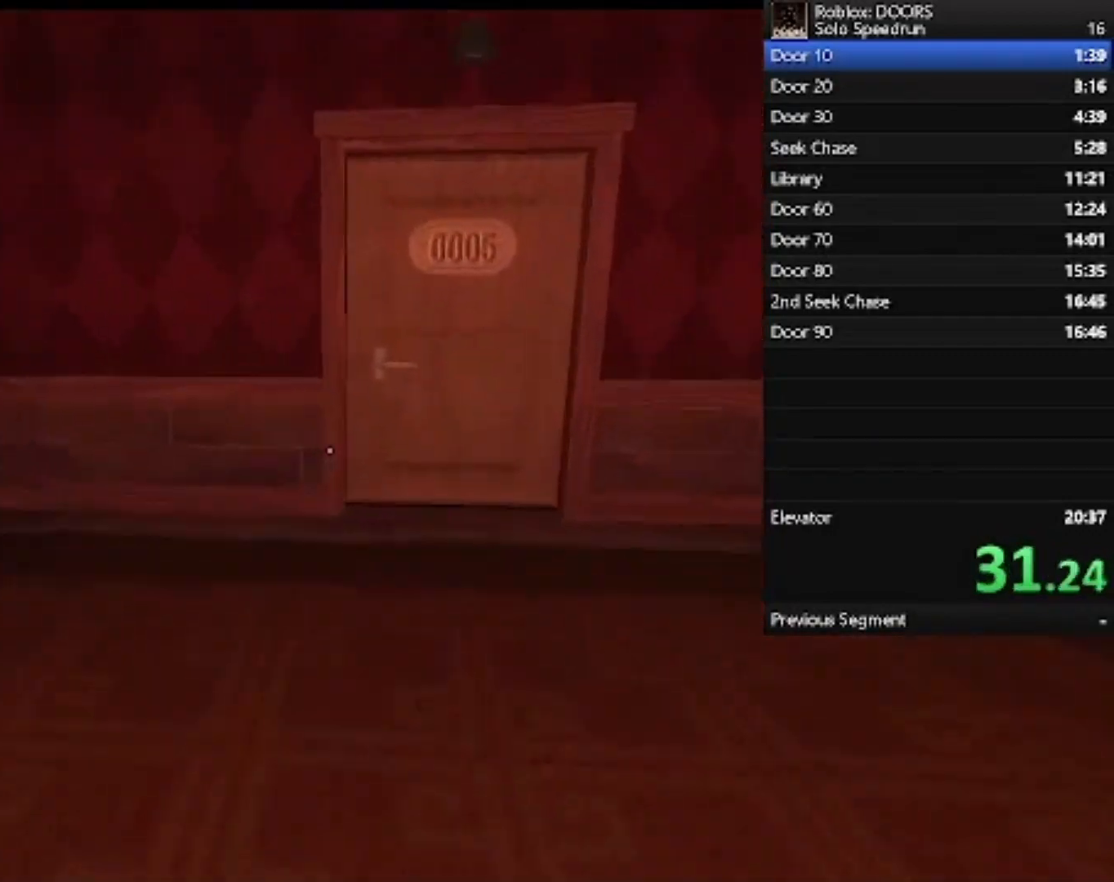
{"keys": ["w"], "mouse": [], "events": [[200, "d", "down"], [367, "d", "up"]]}
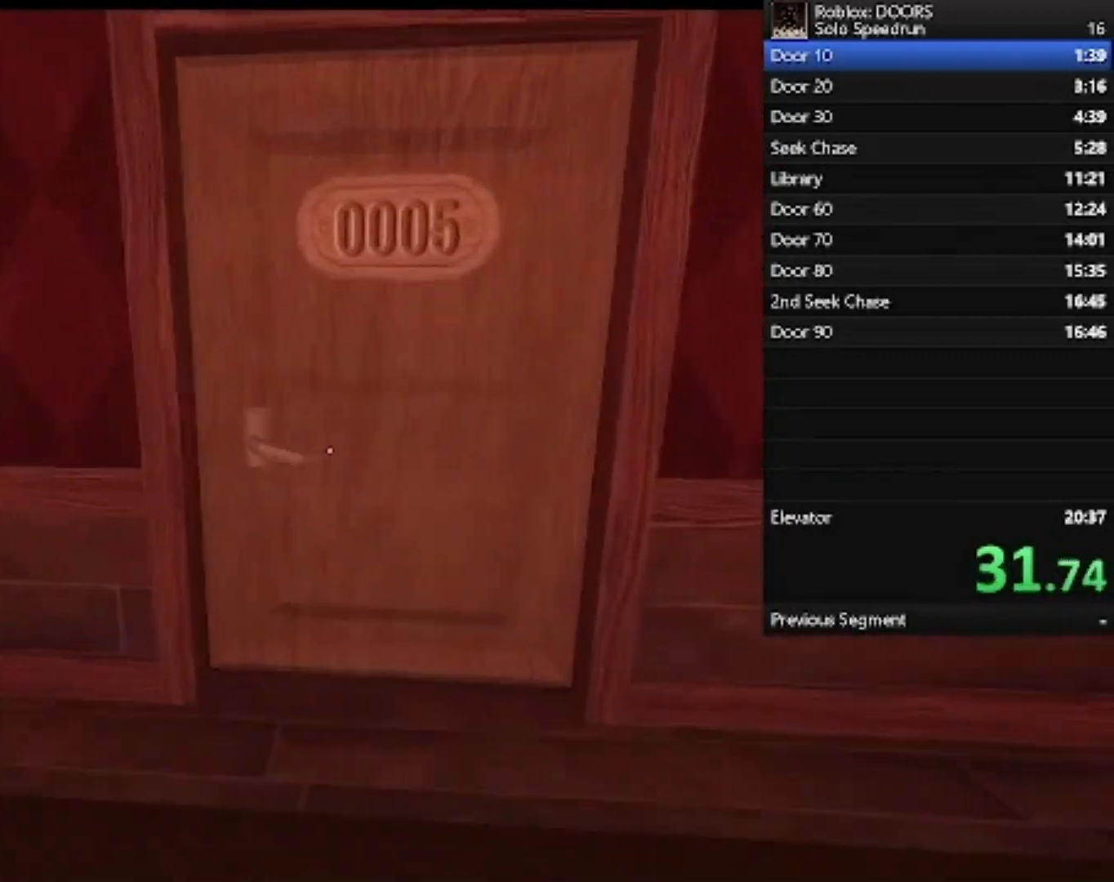
{"keys": ["w"], "mouse": [], "events": []}
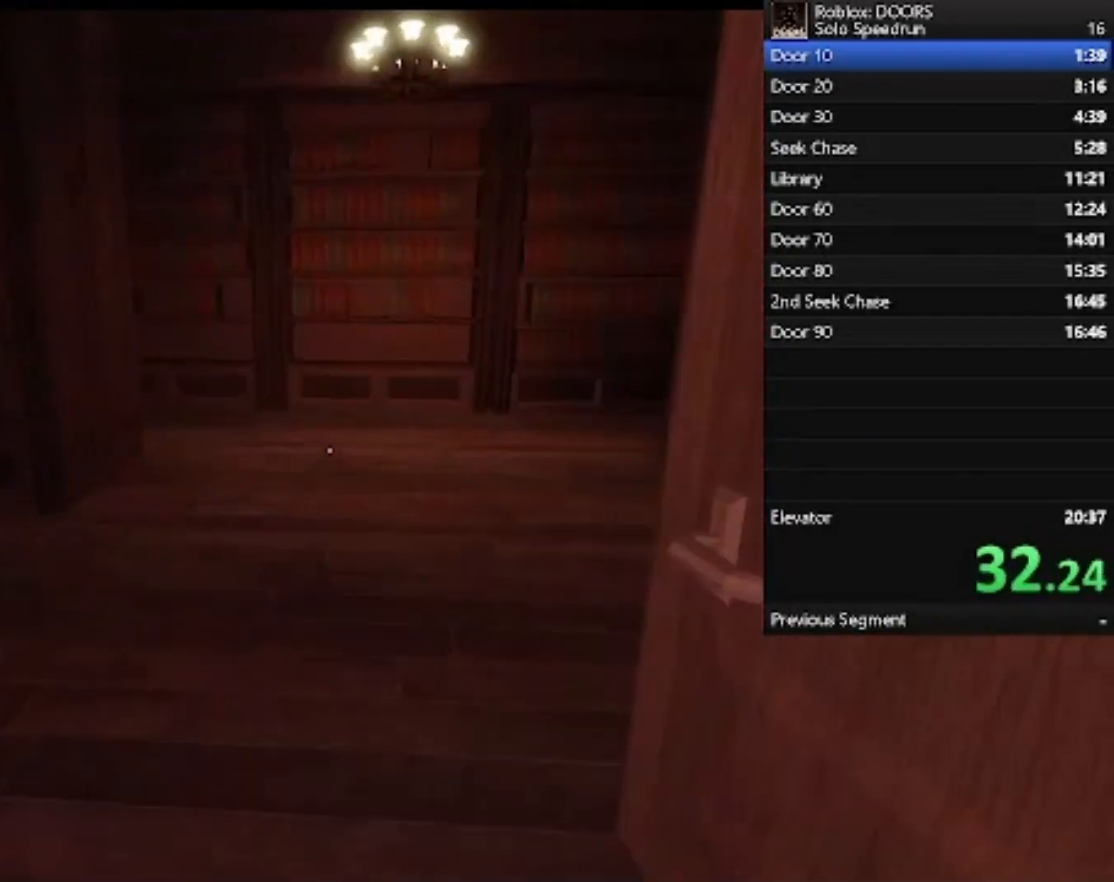
{"keys": ["d", "w"], "mouse": [], "events": [[367, "d", "down"]]}
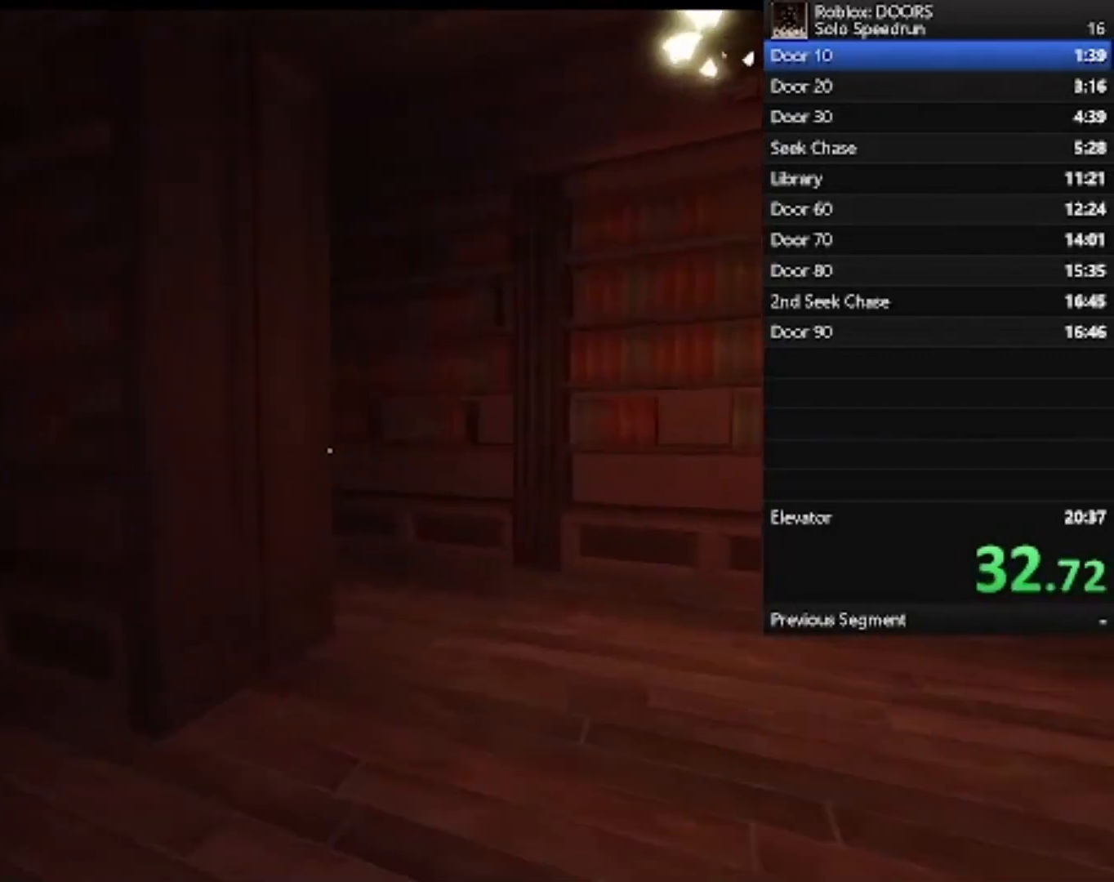
{"keys": ["d", "w"], "mouse": [], "events": []}
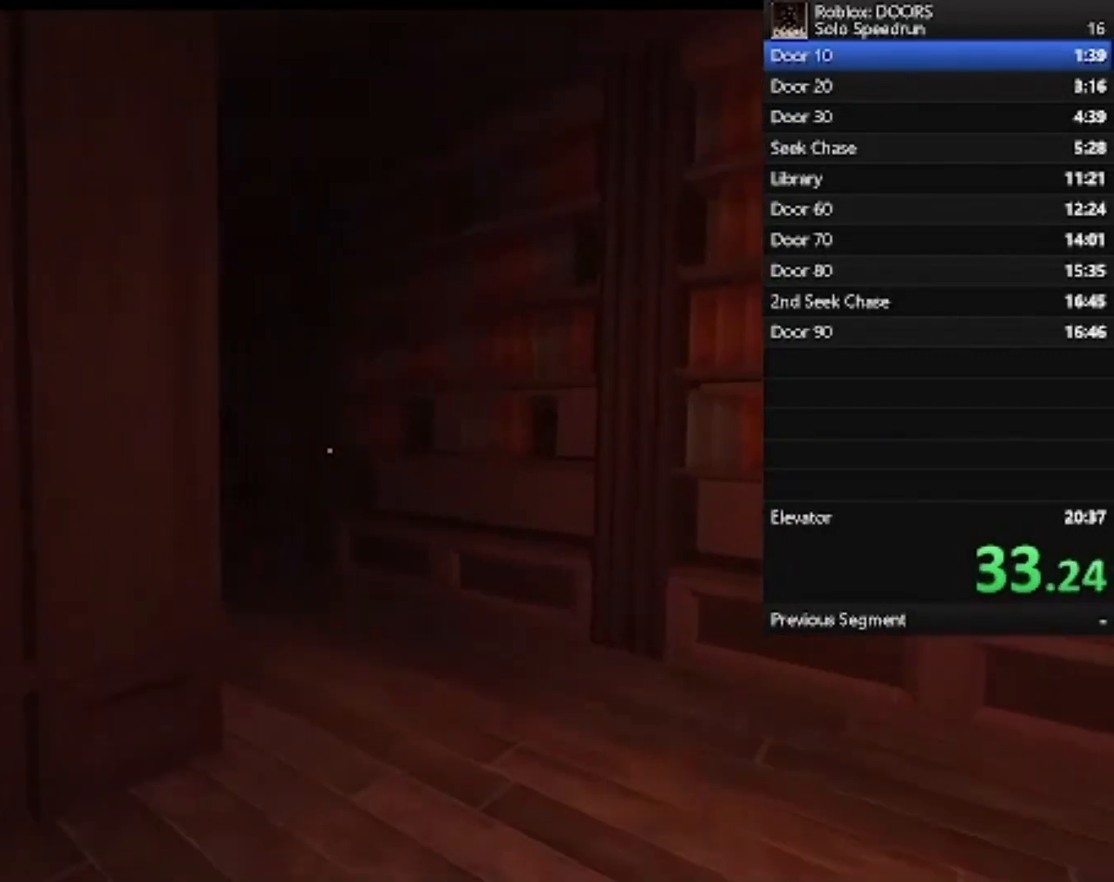
{"keys": ["d", "w"], "mouse": [], "events": []}
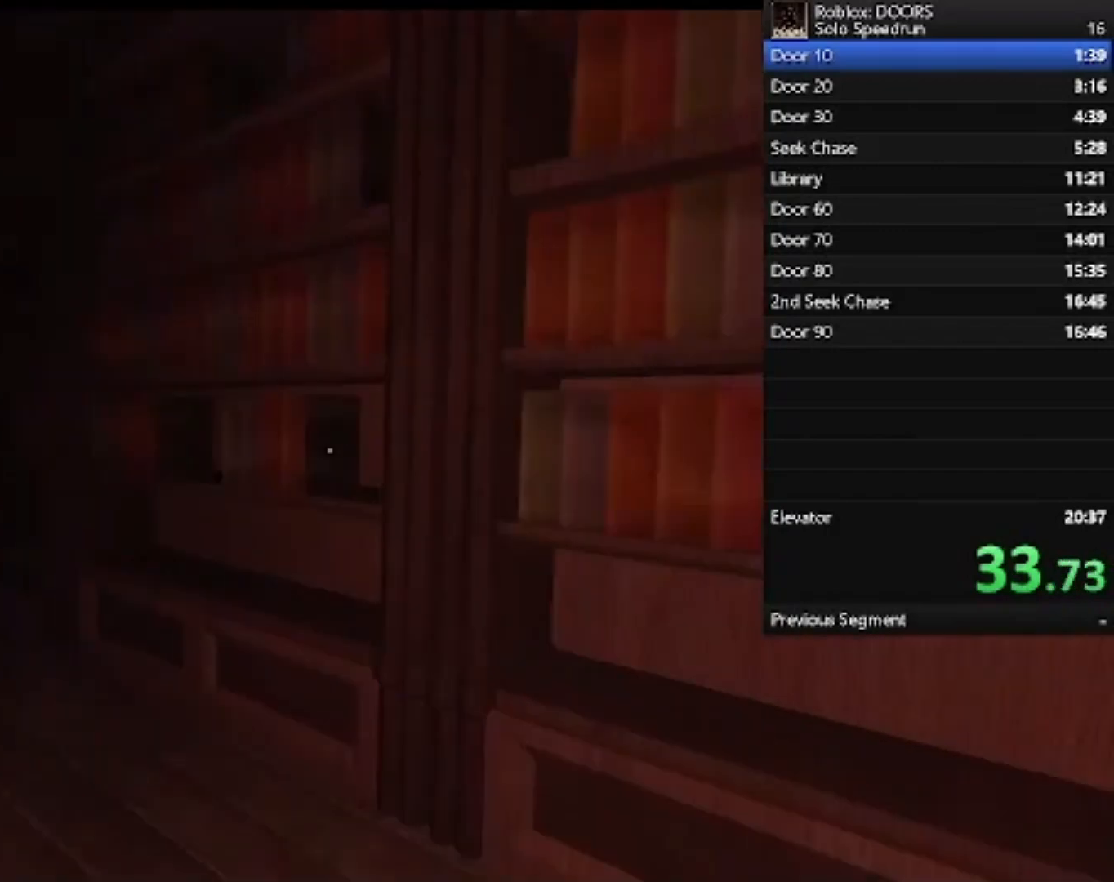
{"keys": ["d", "w"], "mouse": [], "events": [[267, "d", "up"], [500, "d", "down"]]}
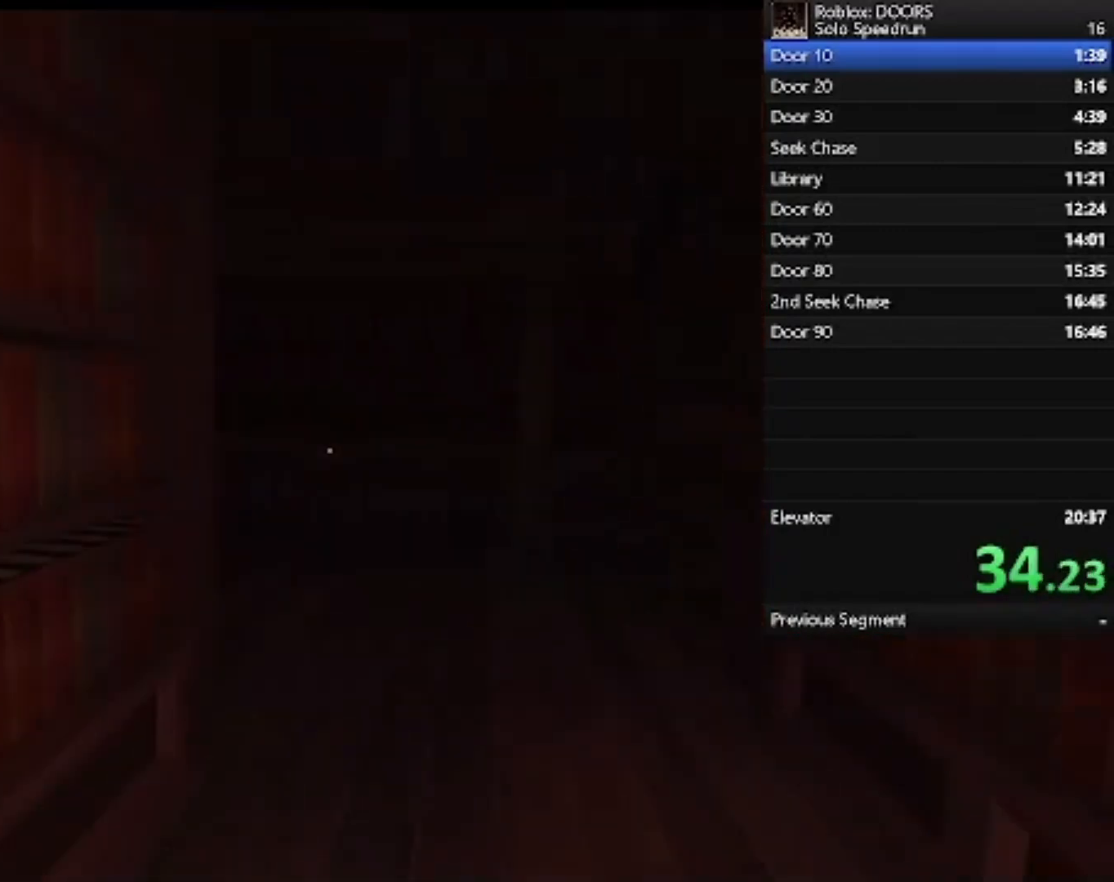
{"keys": ["d", "w"], "mouse": [], "events": [[67, "d", "up"], [133, "d", "down"]]}
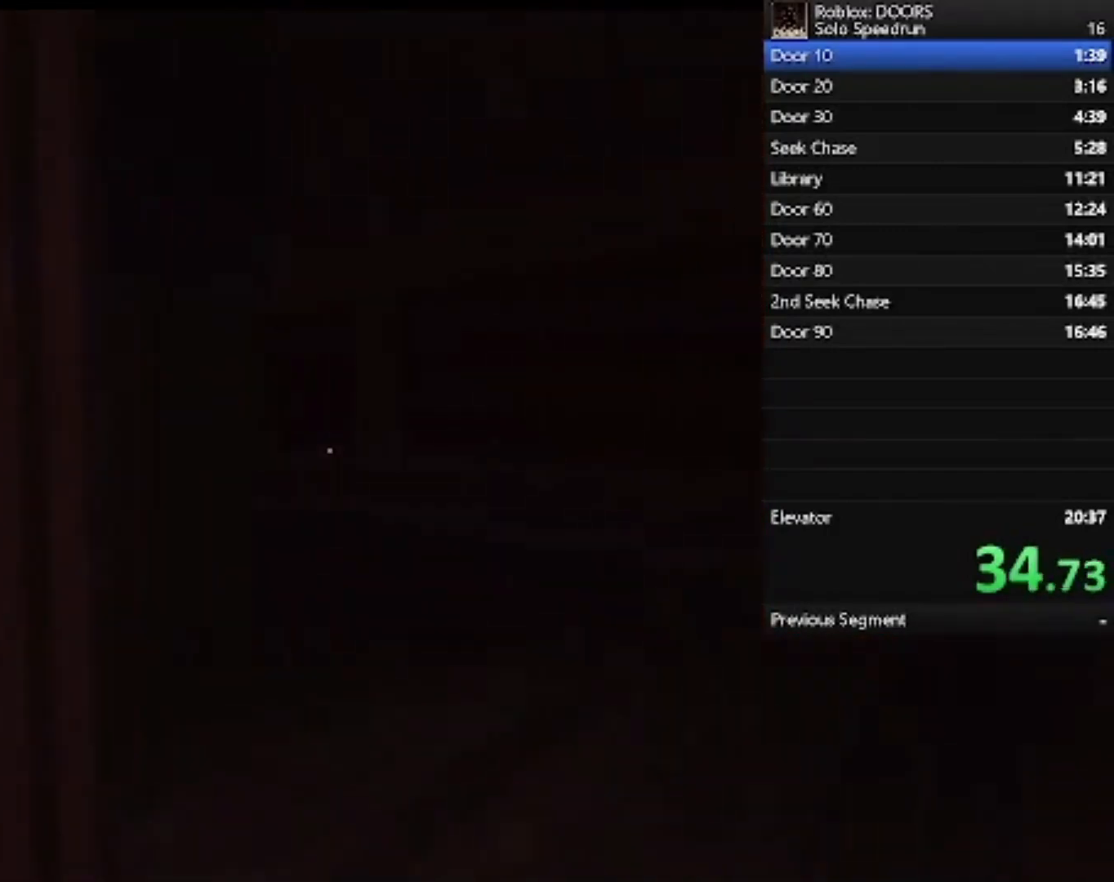
{"keys": ["d", "w"], "mouse": [], "events": []}
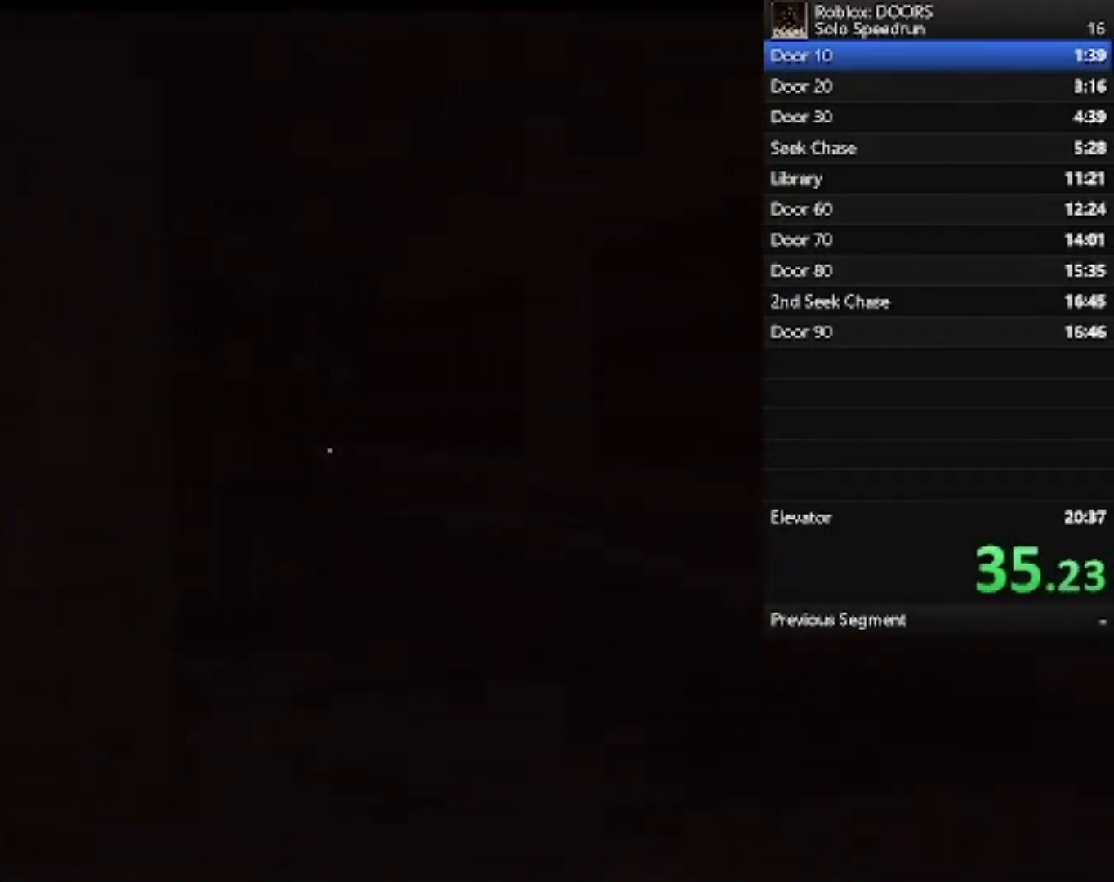
{"keys": ["w"], "mouse": [], "events": [[233, "d", "up"]]}
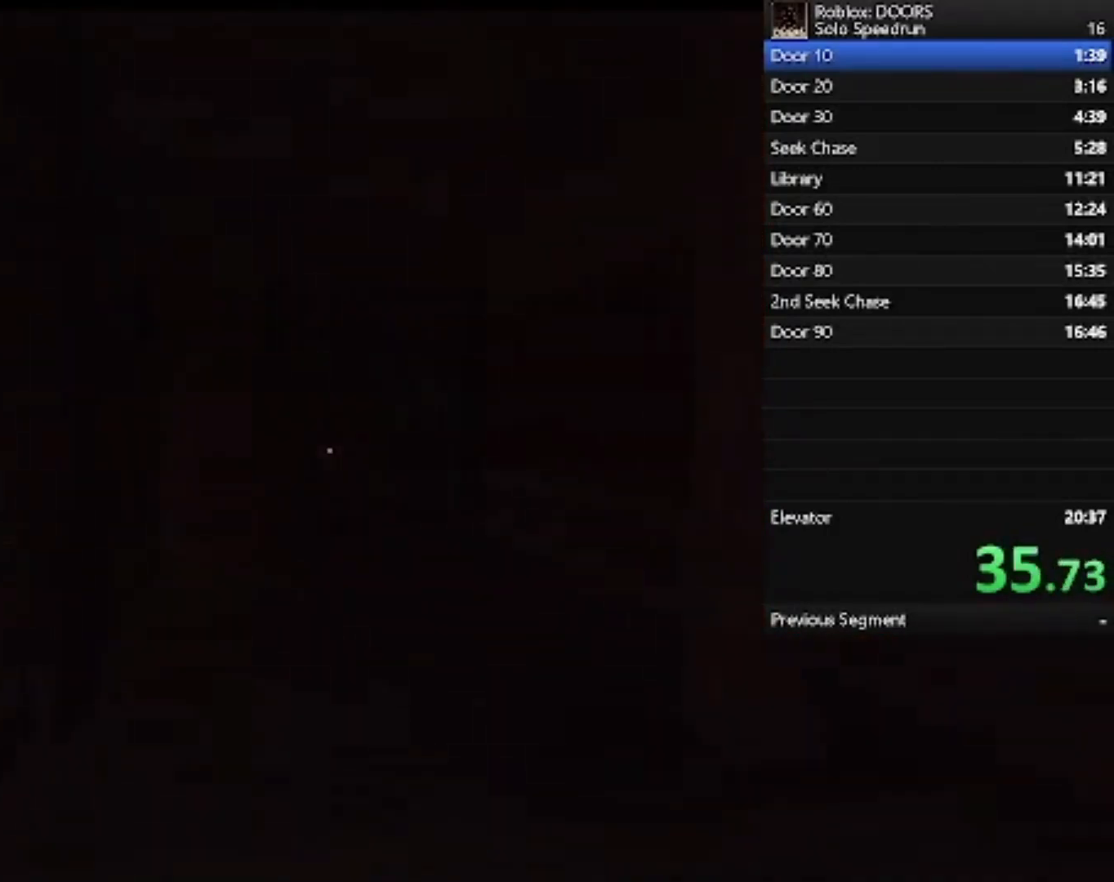
{"keys": ["w"], "mouse": [], "events": [[200, "d", "down"], [333, "d", "up"]]}
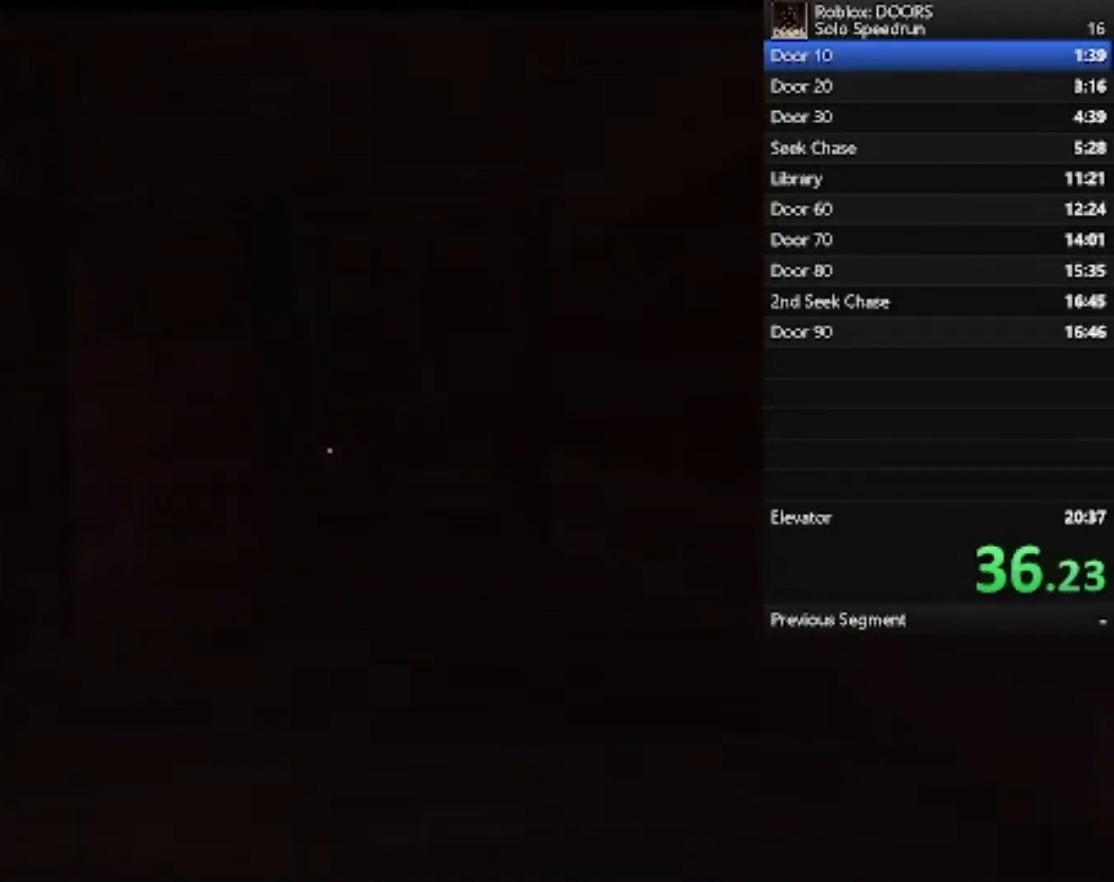
{"keys": ["d", "w"], "mouse": [], "events": [[167, "d", "down"]]}
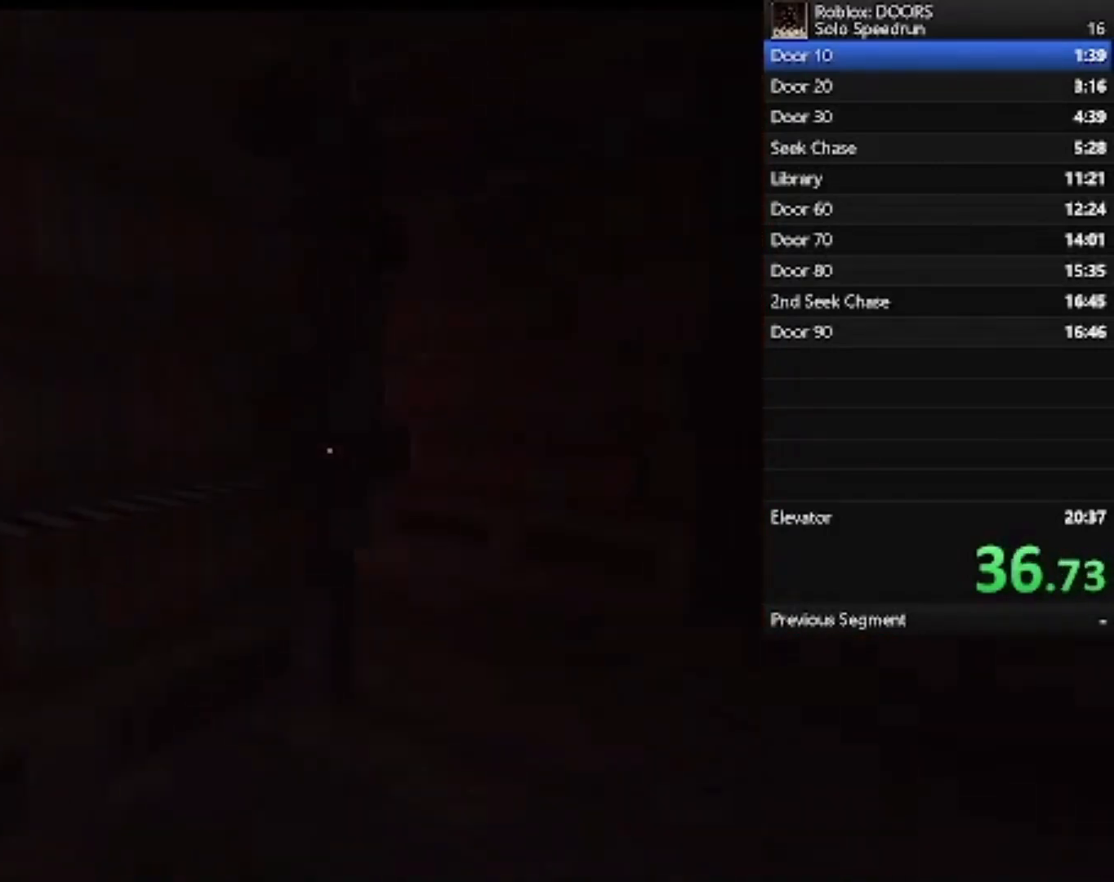
{"keys": ["d", "w"], "mouse": [], "events": []}
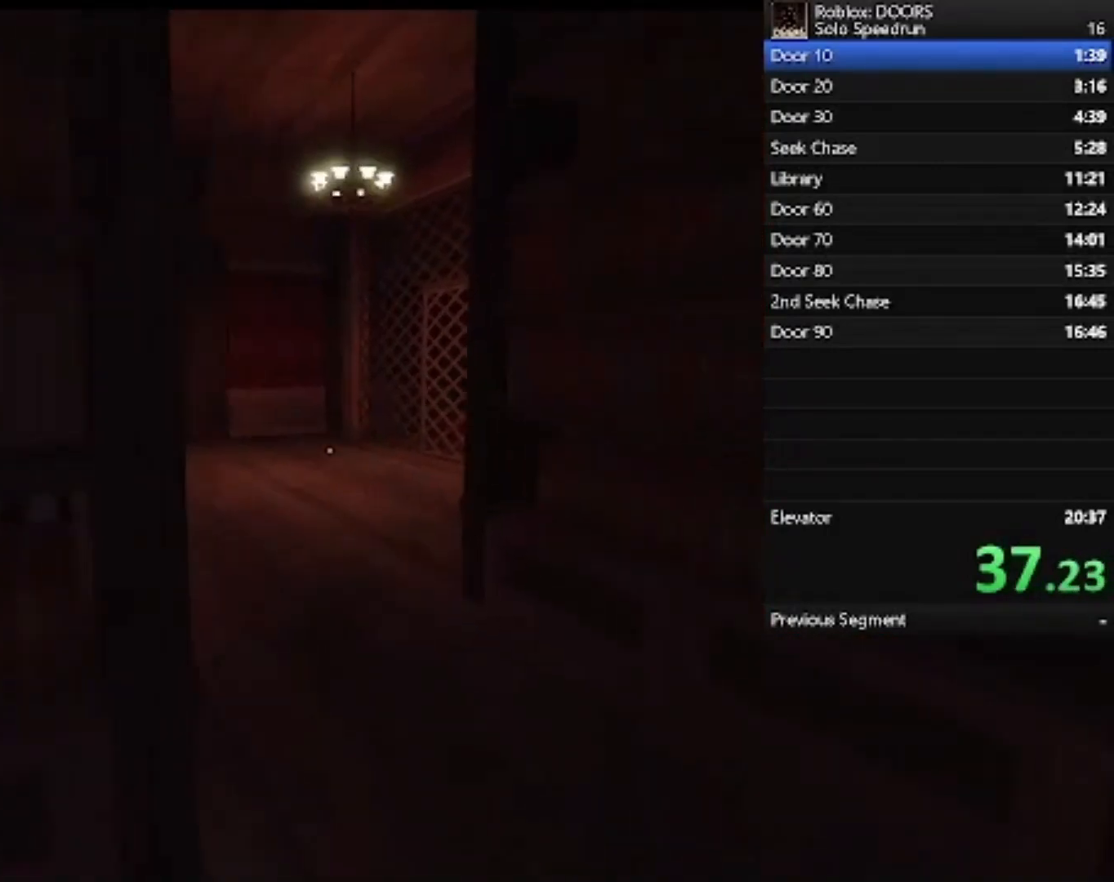
{"keys": ["w"], "mouse": [], "events": [[133, "d", "up"]]}
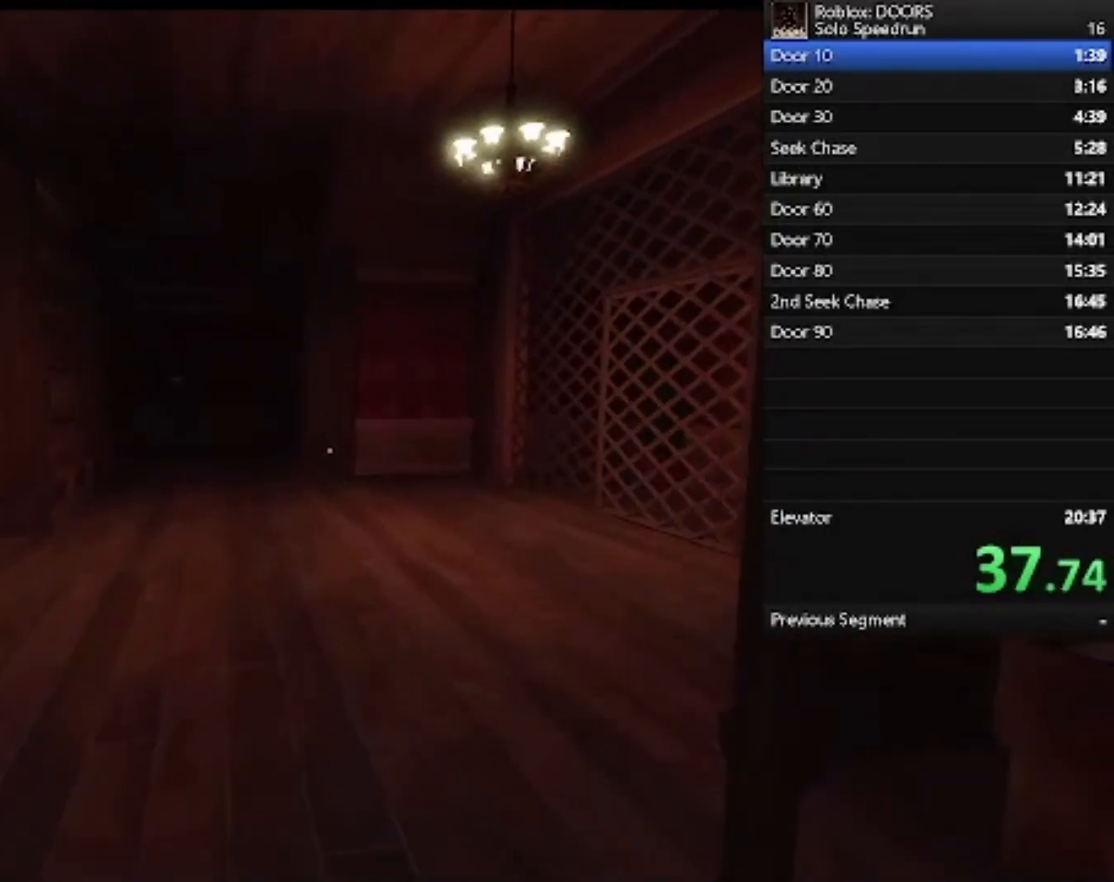
{"keys": ["w"], "mouse": [], "events": []}
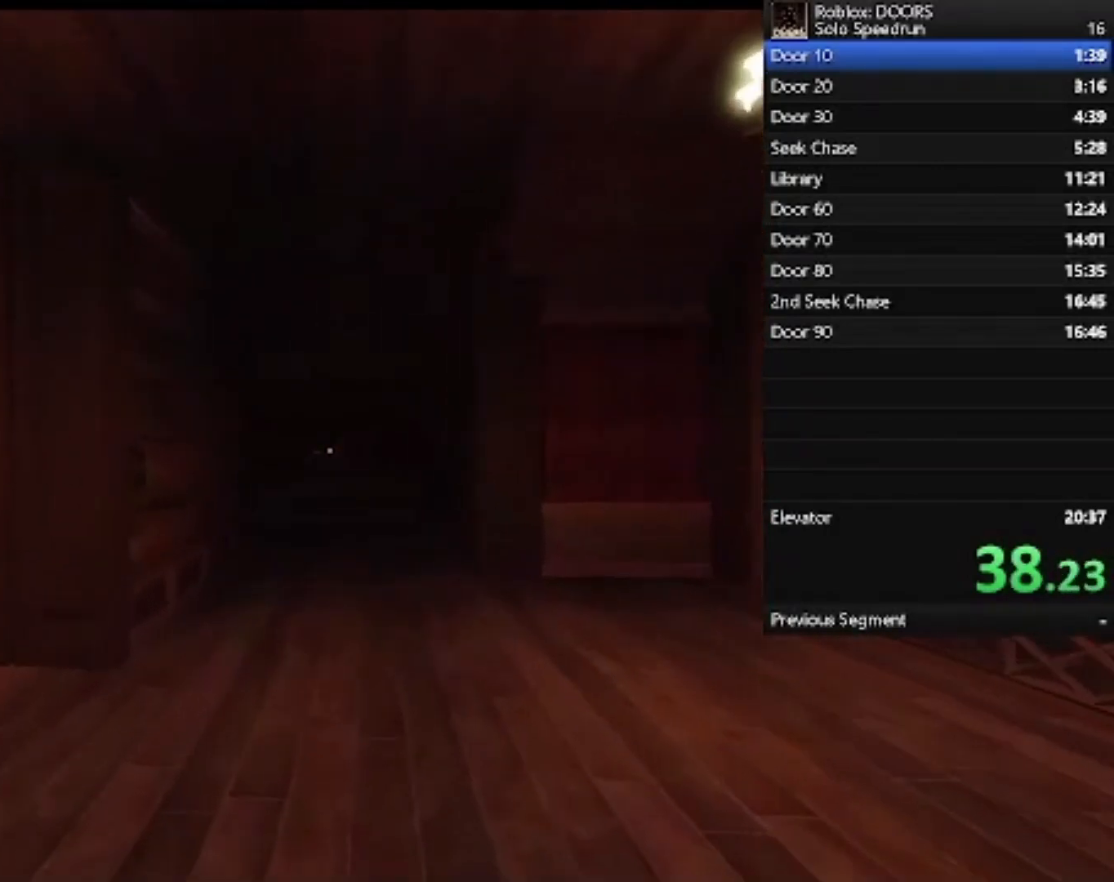
{"keys": ["w"], "mouse": [], "events": []}
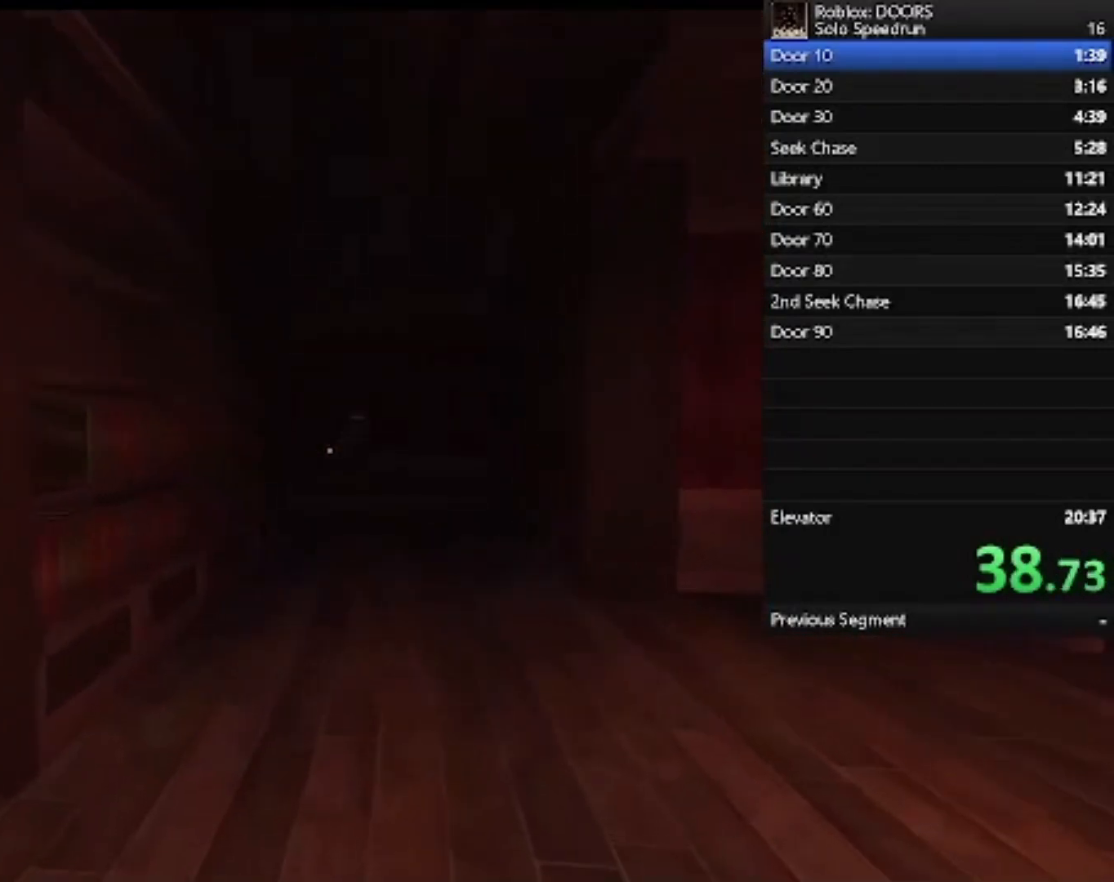
{"keys": ["w"], "mouse": [], "events": []}
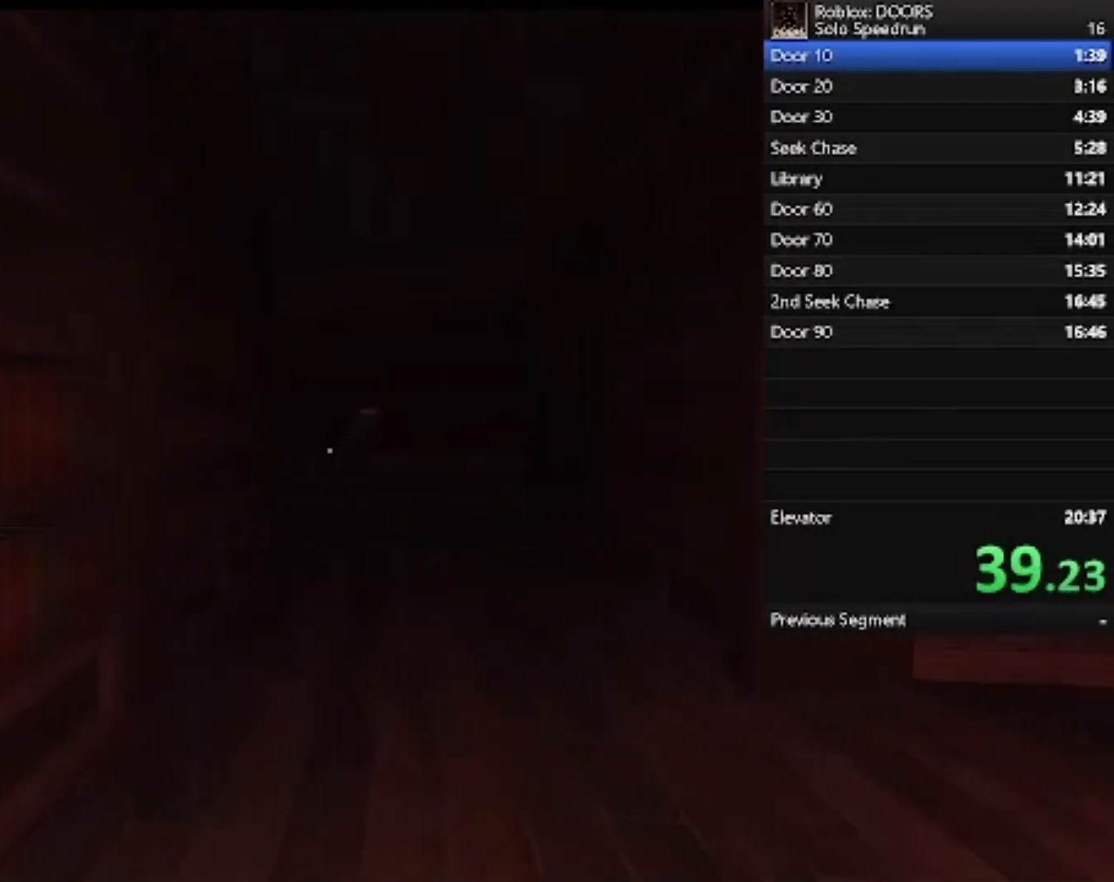
{"keys": ["w"], "mouse": [], "events": []}
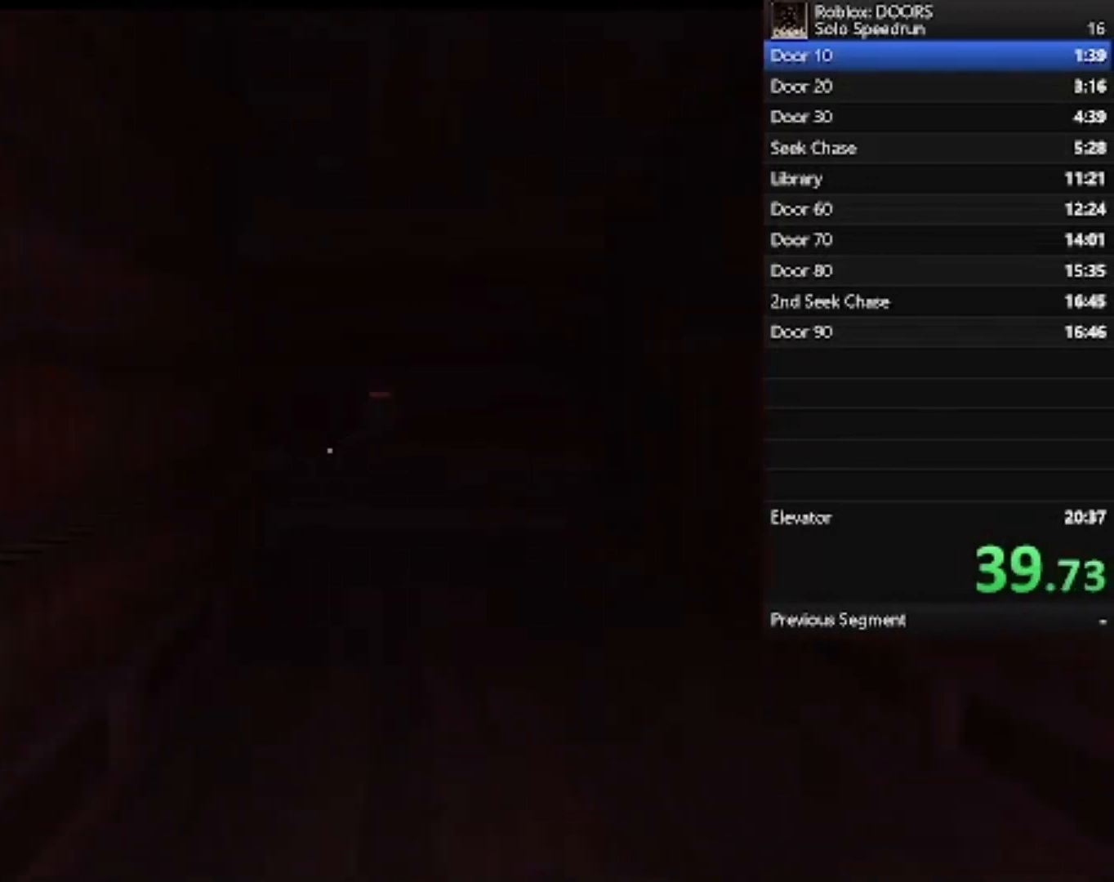
{"keys": ["w"], "mouse": [], "events": []}
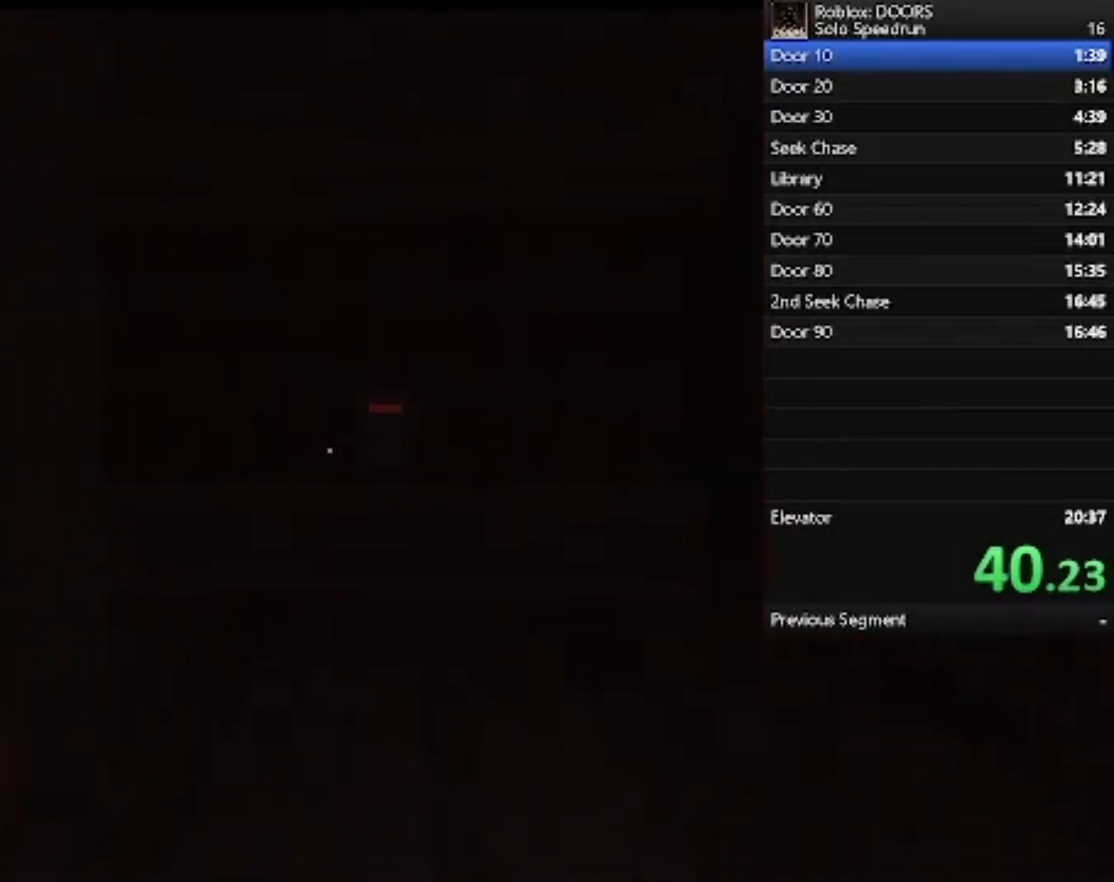
{"keys": ["w"], "mouse": [], "events": []}
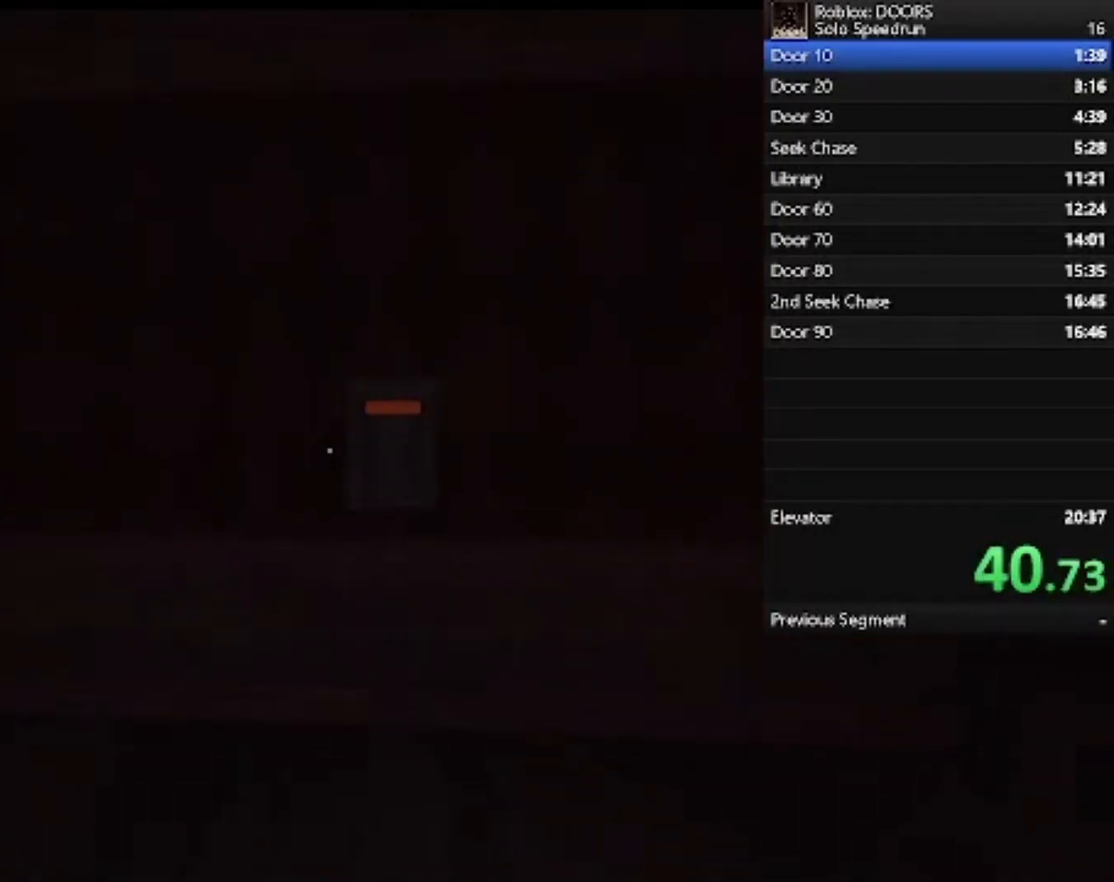
{"keys": ["w"], "mouse": [], "events": [[400, "e", "down"], [500, "e", "up"]]}
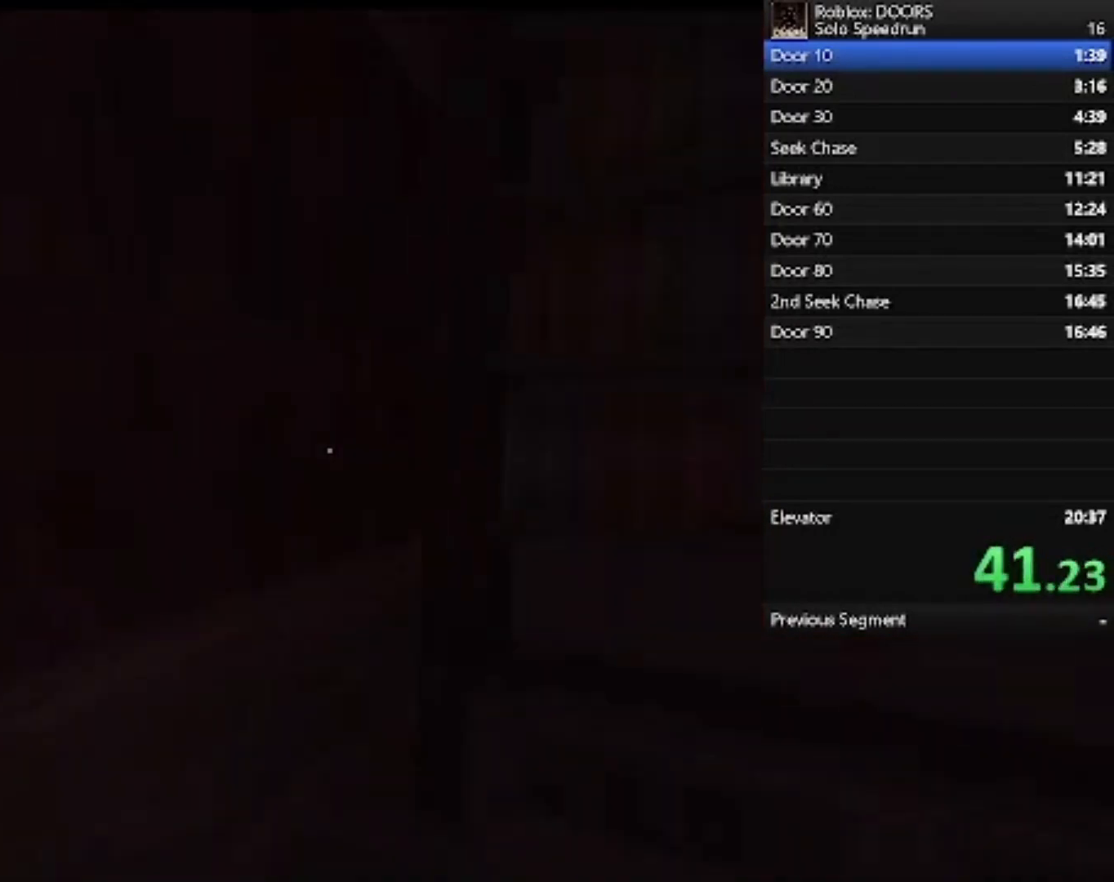
{"keys": ["d", "w"], "mouse": [], "events": [[500, "d", "down"]]}
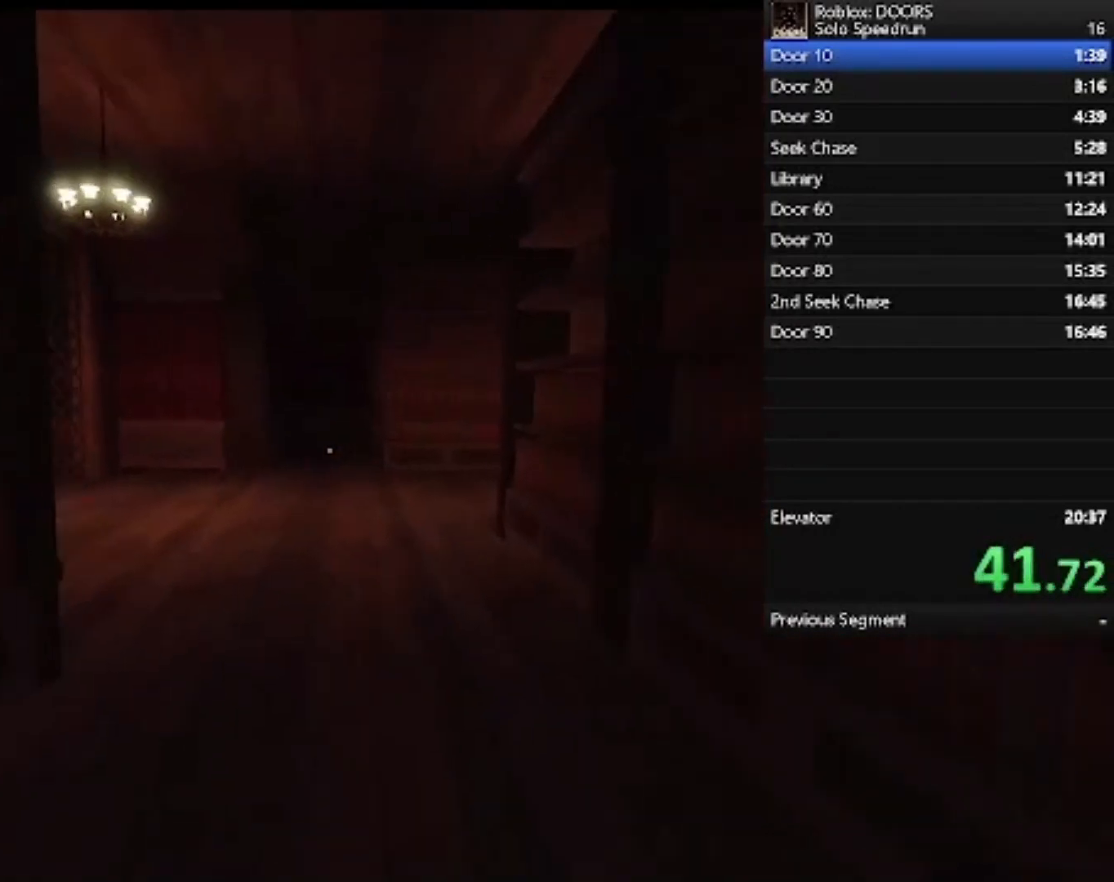
{"keys": ["d", "w"], "mouse": [], "events": []}
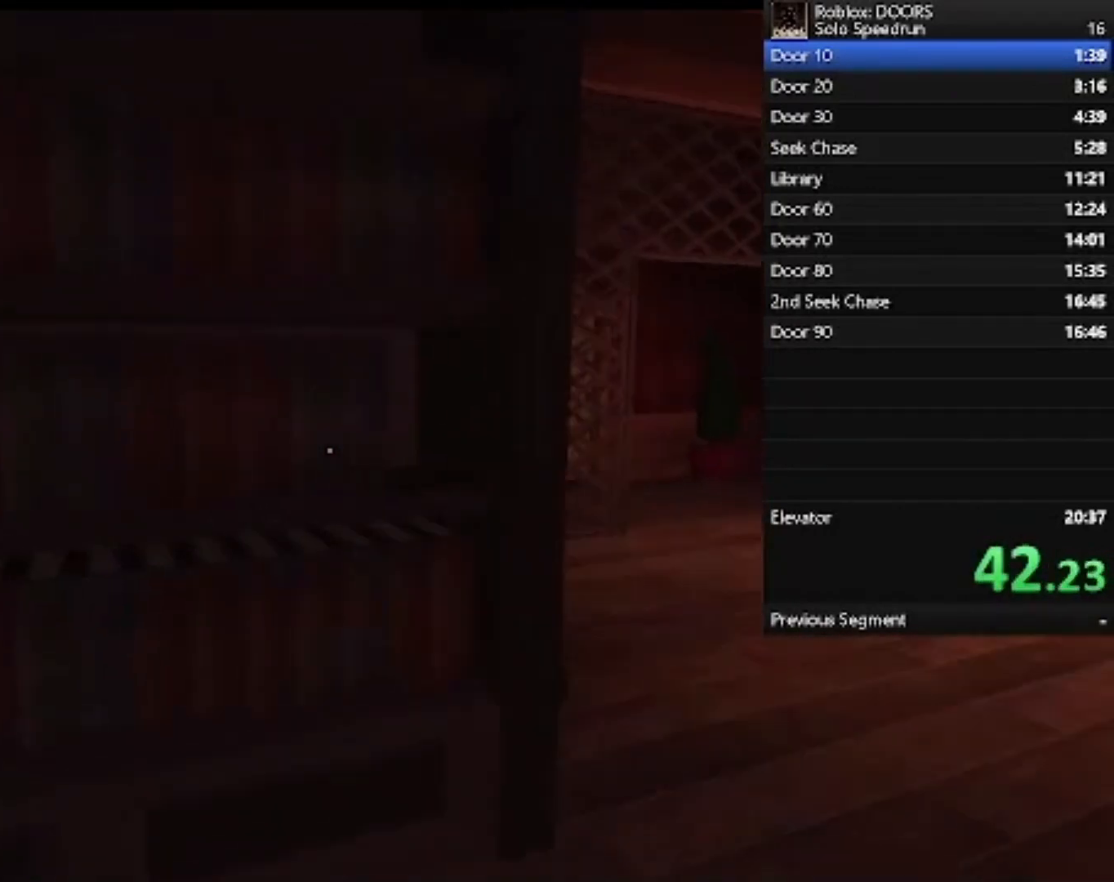
{"keys": ["d", "w"], "mouse": [], "events": []}